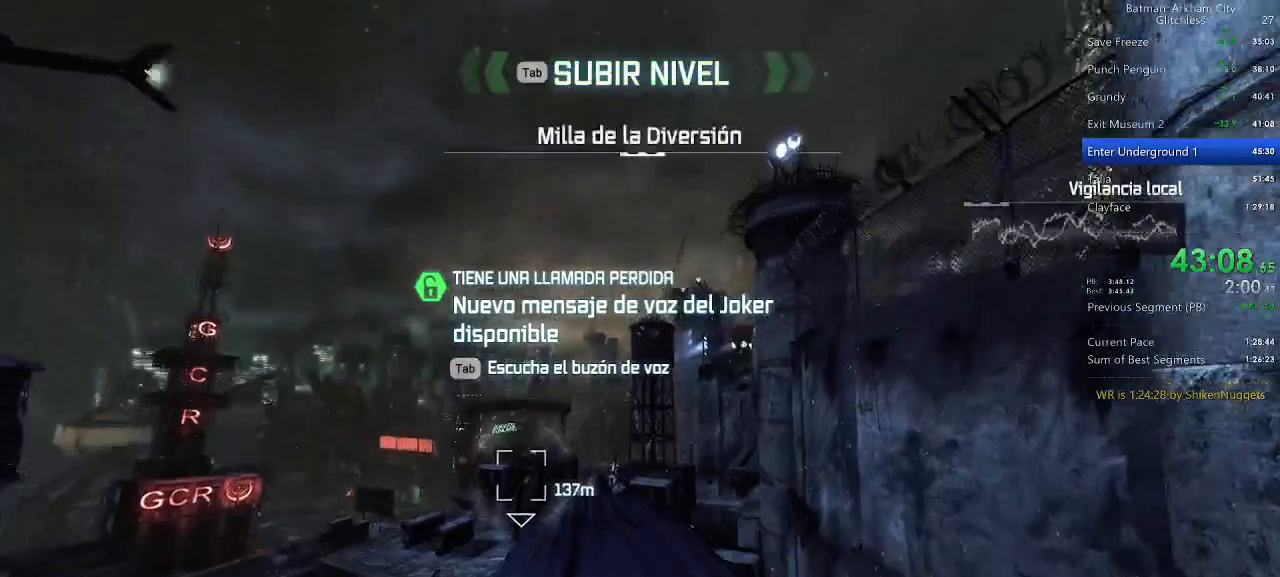
Gameplay with keyboard and mouse; each line is a JSON object with the keys and mouse buttons held at the frame after it. "events" lists presses ("down") and releases ("up") of "1", "2", "3", "4", "5", "a", "alt", "c", "caps_lock", "ctrl", "d", "e", "f", "g", "q", "r", "s", "shift", "space", "t", "tab", "v", "w", "x", "z", "mouse_left" and "mouse_right" between this image and that frame as [ms after this image, input, new state], when the widget could be followed in between. "mouse_left", "mouse_right" = the "left", "right" buttons of the "mouse" list. No other keys are recorded. Not read: mouse_move mouse_wheel.
{"keys": ["space", "w"], "mouse": [], "events": [[20, "space", "down"]]}
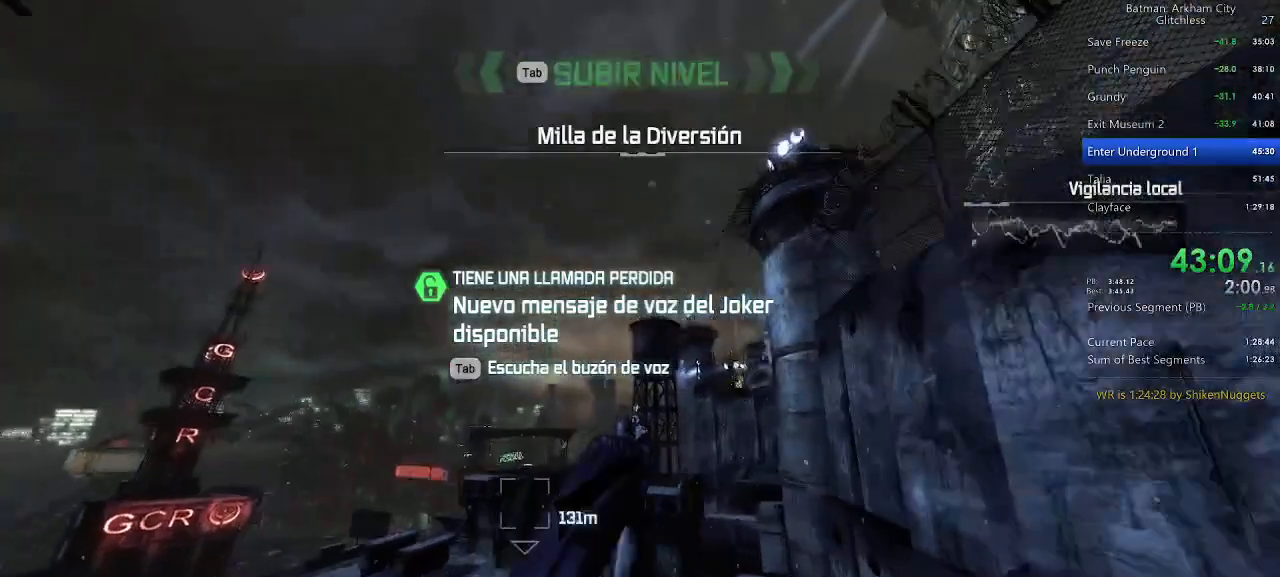
{"keys": ["space", "w"], "mouse": [], "events": []}
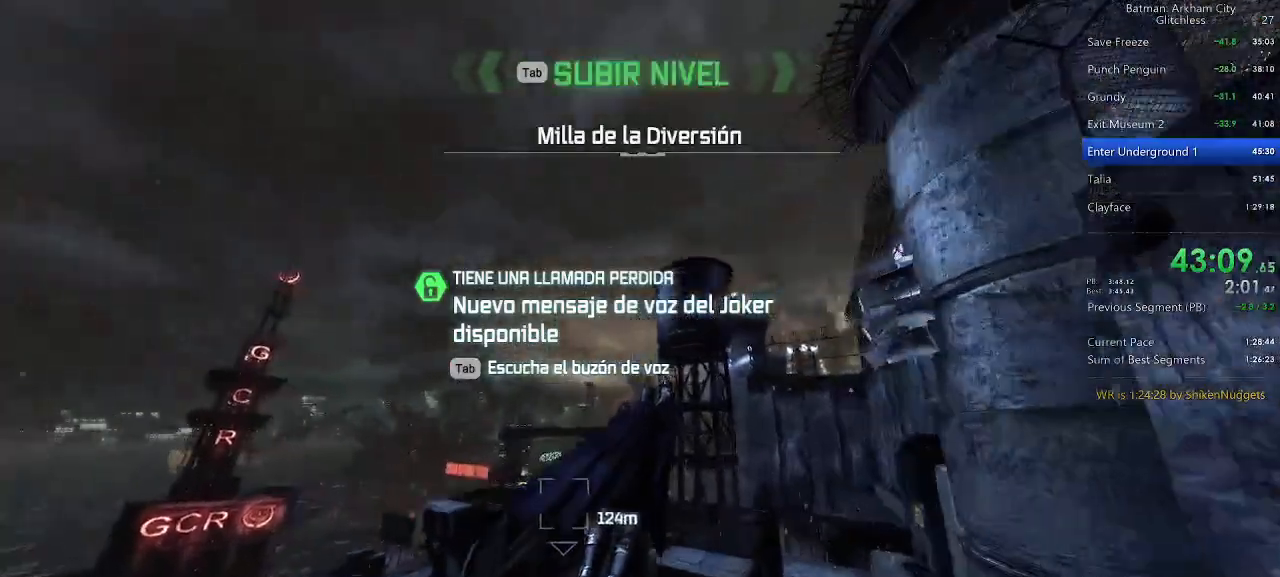
{"keys": ["a", "space", "w"], "mouse": [], "events": [[440, "a", "down"]]}
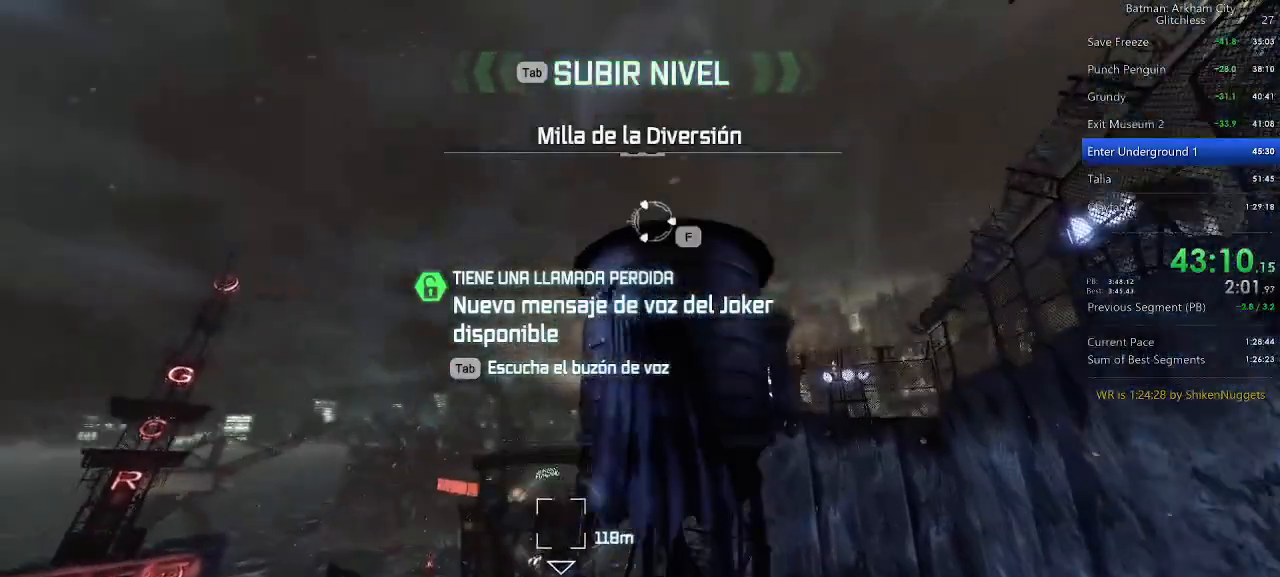
{"keys": ["ctrl", "space"], "mouse": [], "events": [[60, "a", "up"], [200, "w", "up"], [360, "ctrl", "down"]]}
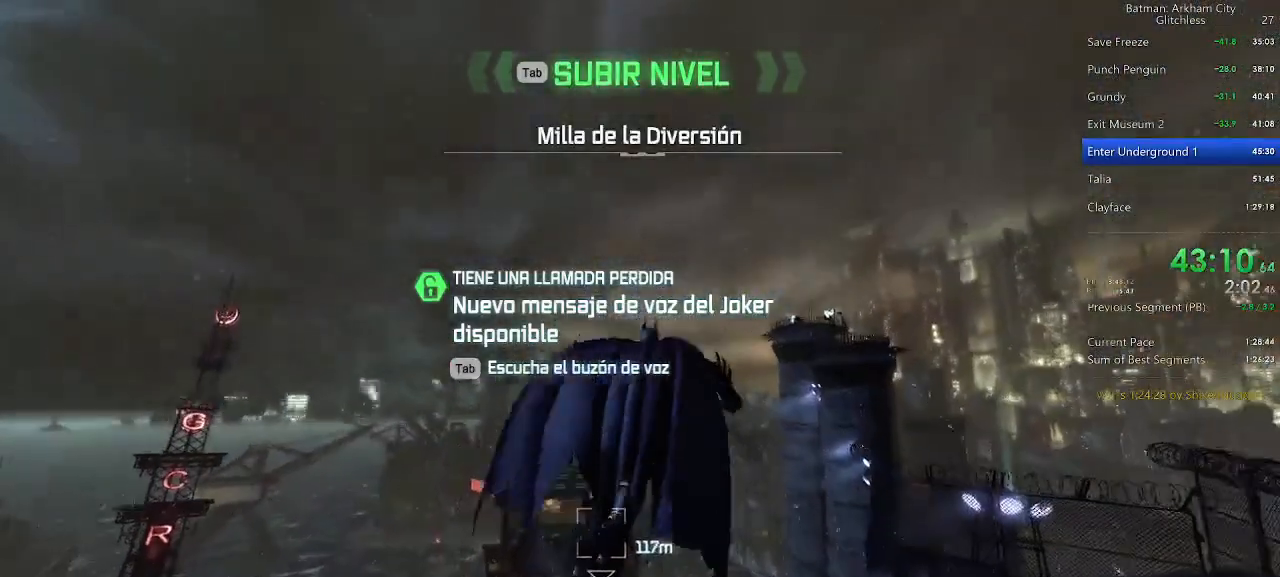
{"keys": ["ctrl", "space"], "mouse": [], "events": []}
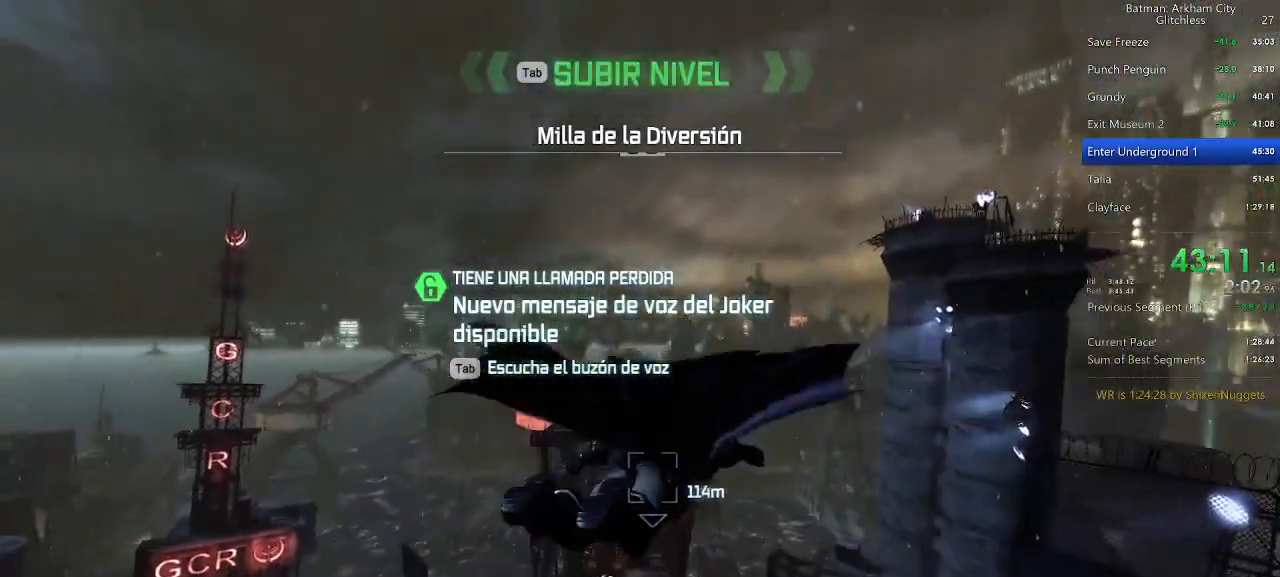
{"keys": ["ctrl", "space"], "mouse": [], "events": []}
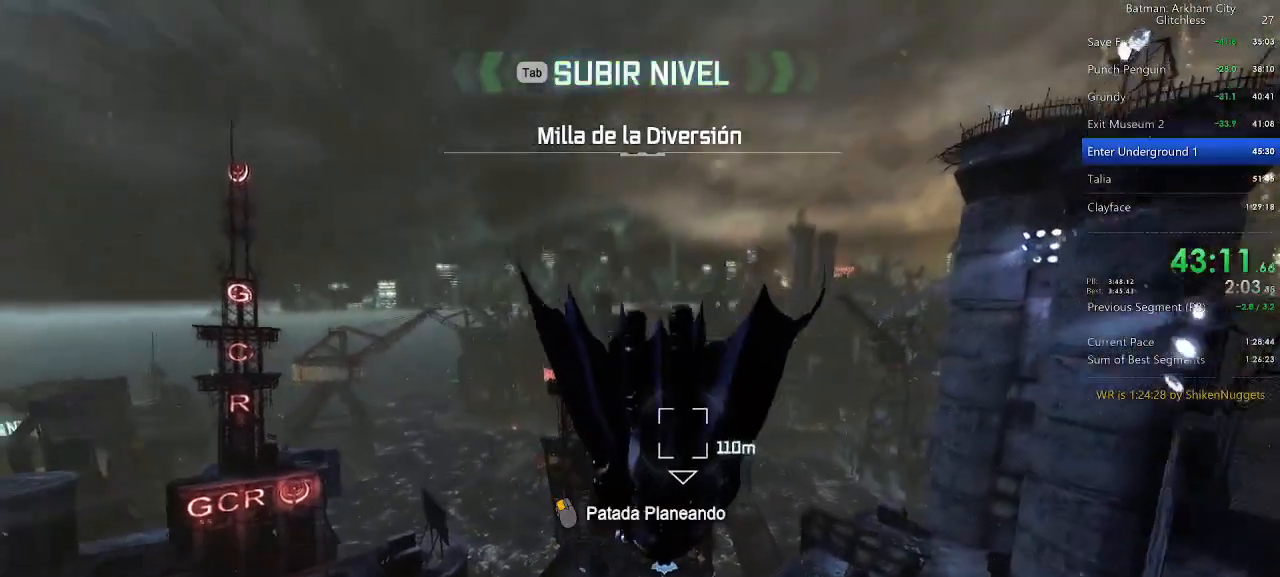
{"keys": ["space"], "mouse": [], "events": [[160, "ctrl", "up"]]}
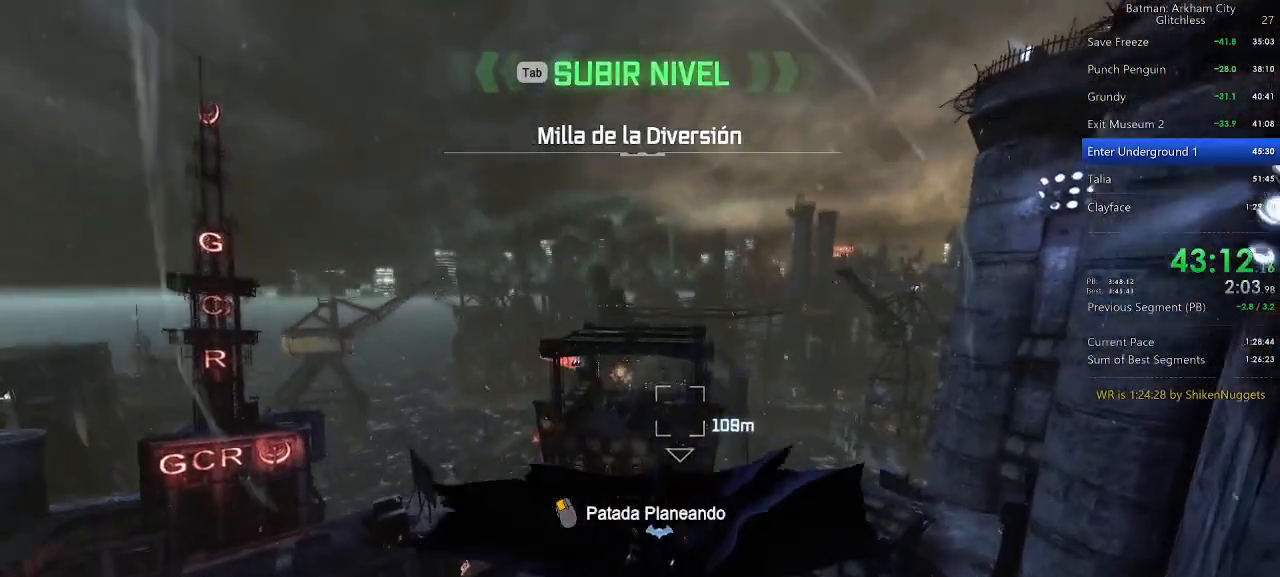
{"keys": ["ctrl", "space"], "mouse": [], "events": [[460, "ctrl", "down"]]}
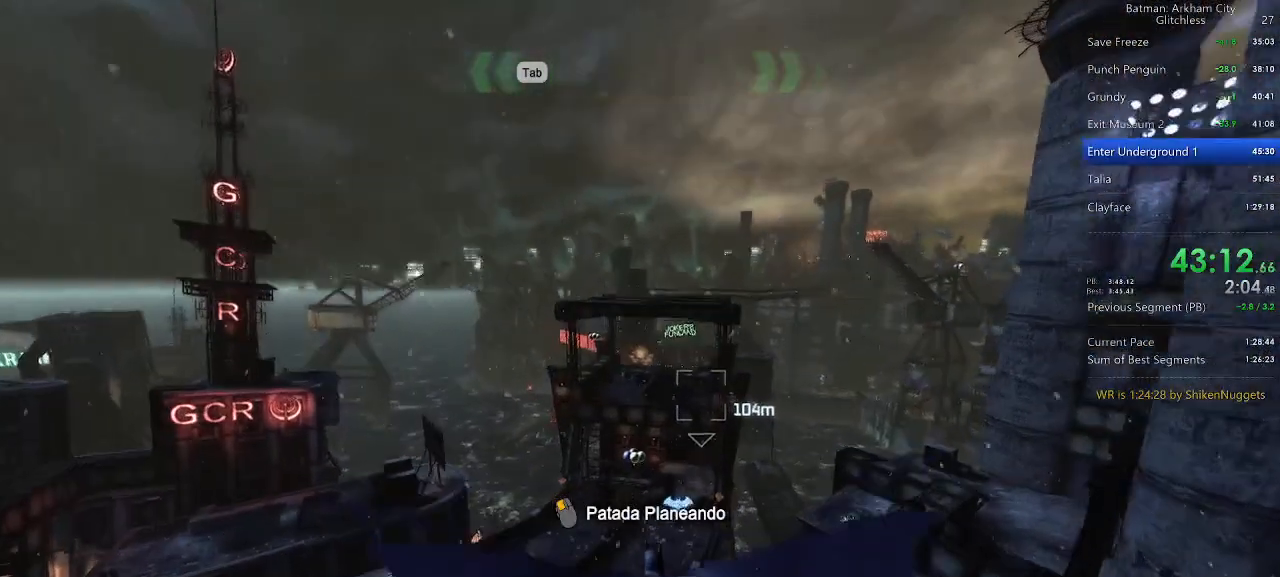
{"keys": ["space"], "mouse": [], "events": [[100, "ctrl", "up"]]}
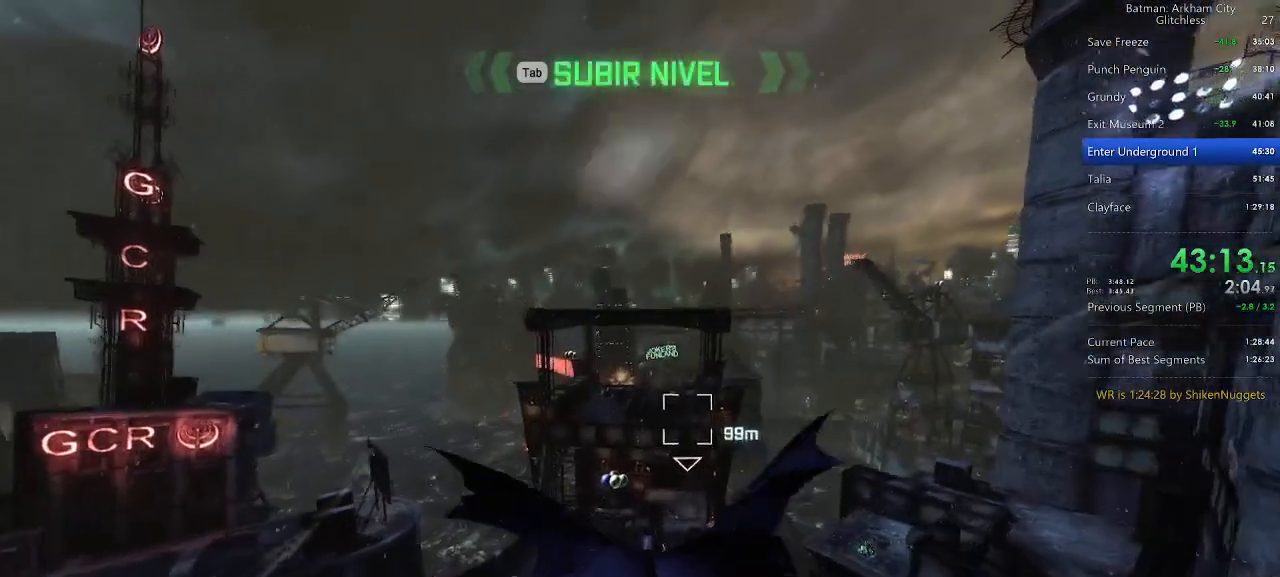
{"keys": ["f", "space"], "mouse": [], "events": [[160, "f", "down"], [260, "f", "up"], [460, "f", "down"]]}
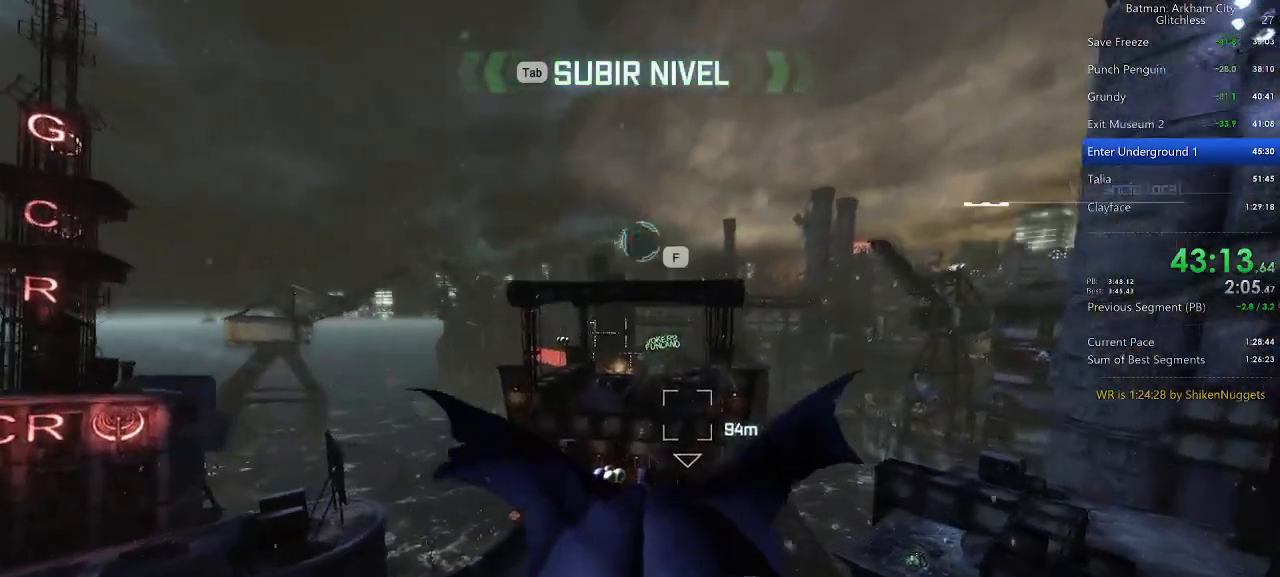
{"keys": ["space"], "mouse": [], "events": [[40, "f", "up"], [140, "f", "down"], [220, "f", "up"], [420, "space", "up"], [460, "space", "down"]]}
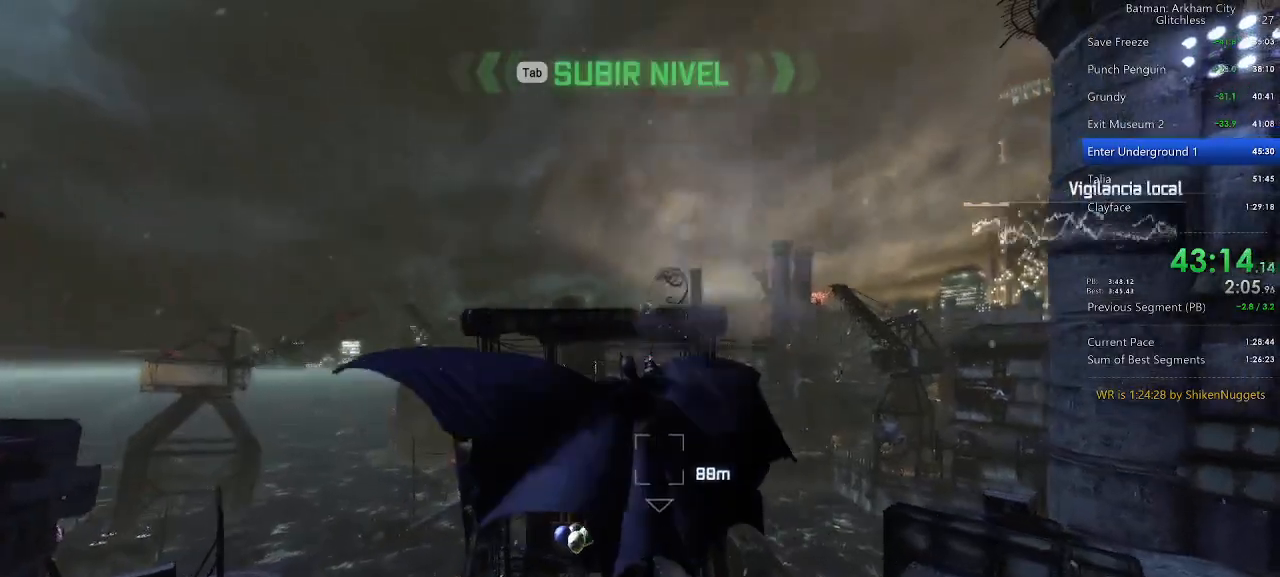
{"keys": ["space", "w"], "mouse": [], "events": [[60, "space", "up"], [160, "space", "down"], [160, "w", "down"], [260, "space", "up"], [300, "space", "down"]]}
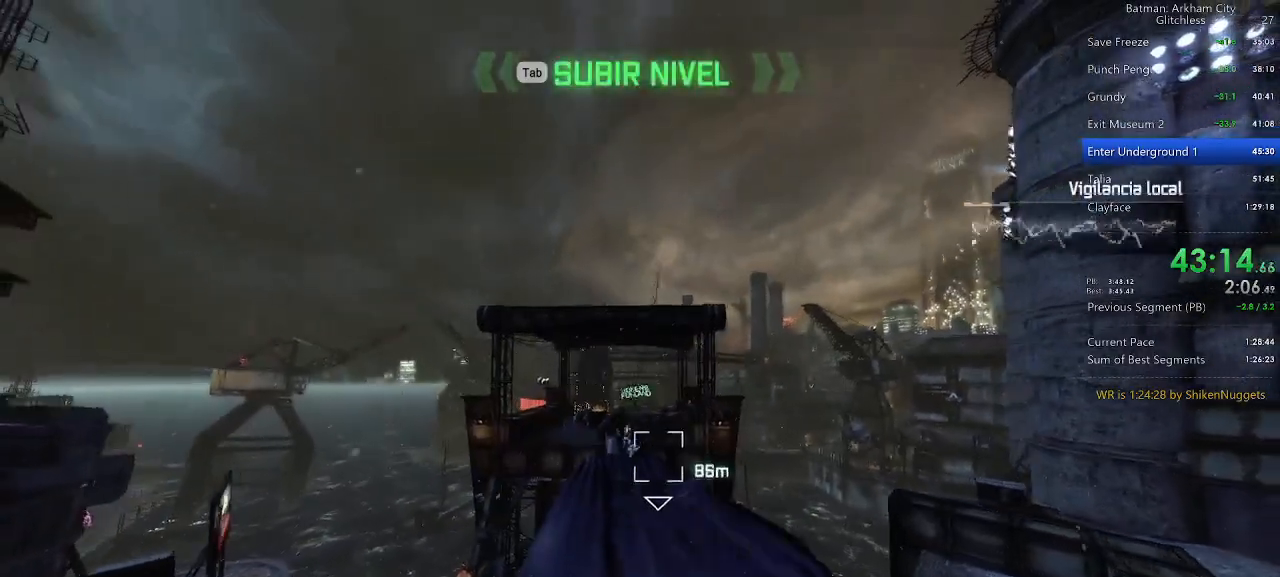
{"keys": ["space"], "mouse": [], "events": [[20, "w", "up"]]}
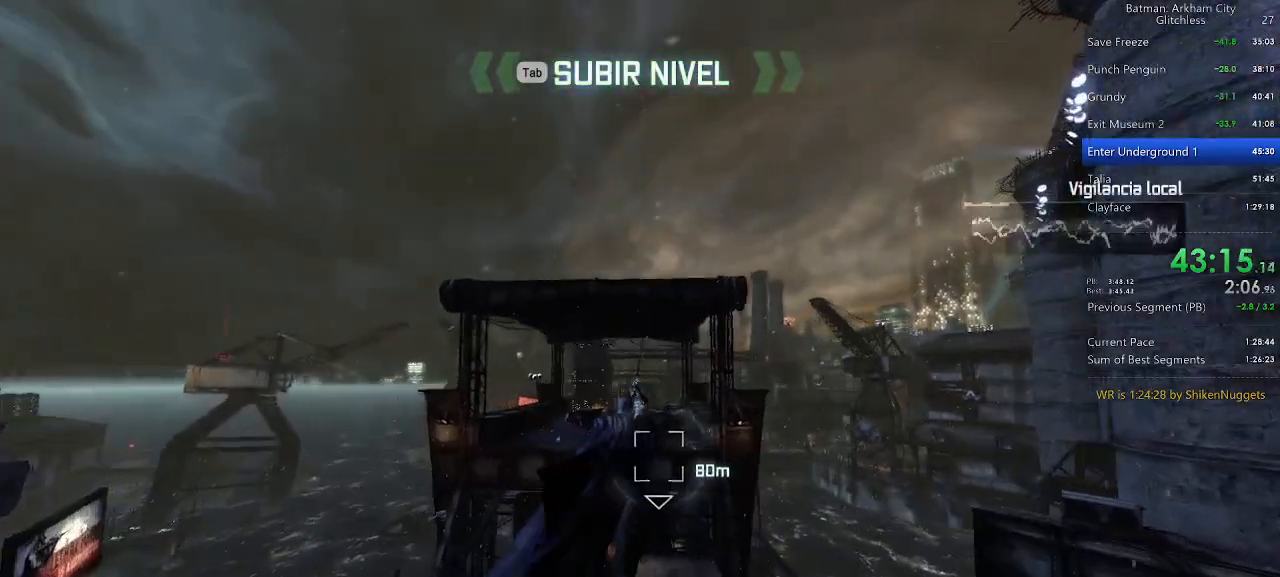
{"keys": ["space"], "mouse": [], "events": []}
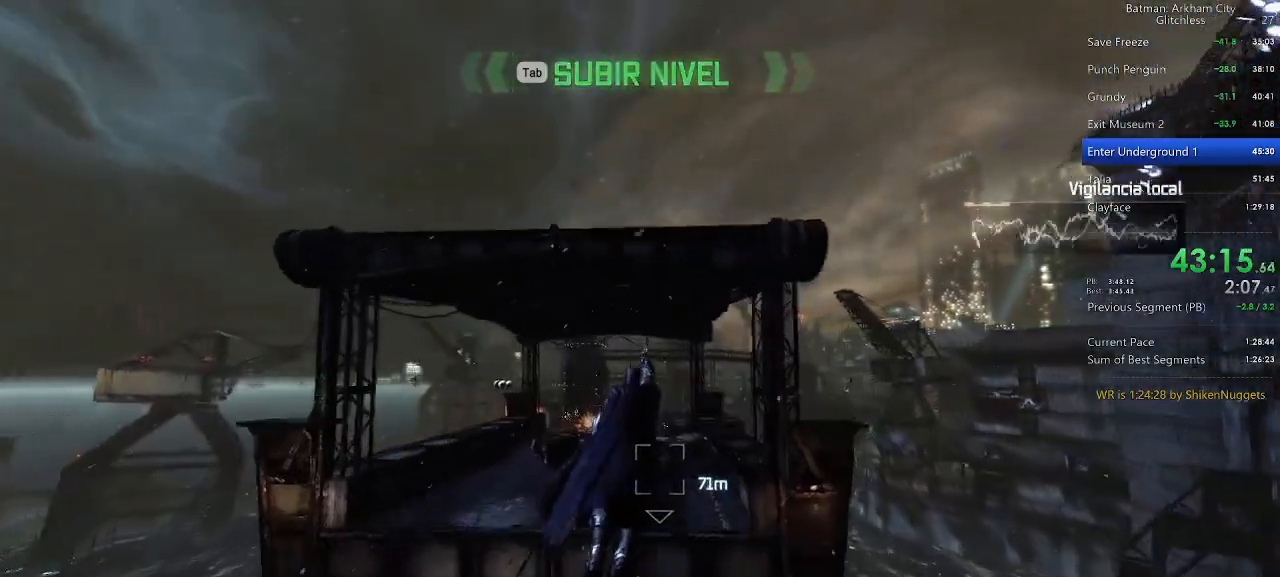
{"keys": ["space"], "mouse": [], "events": []}
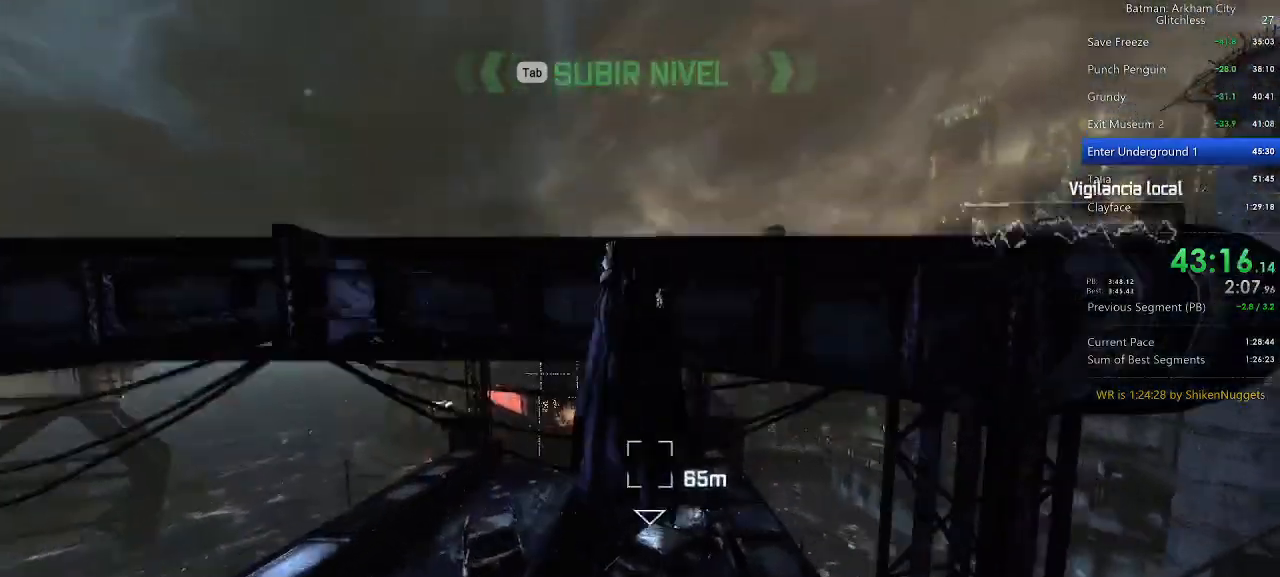
{"keys": ["space"], "mouse": [], "events": []}
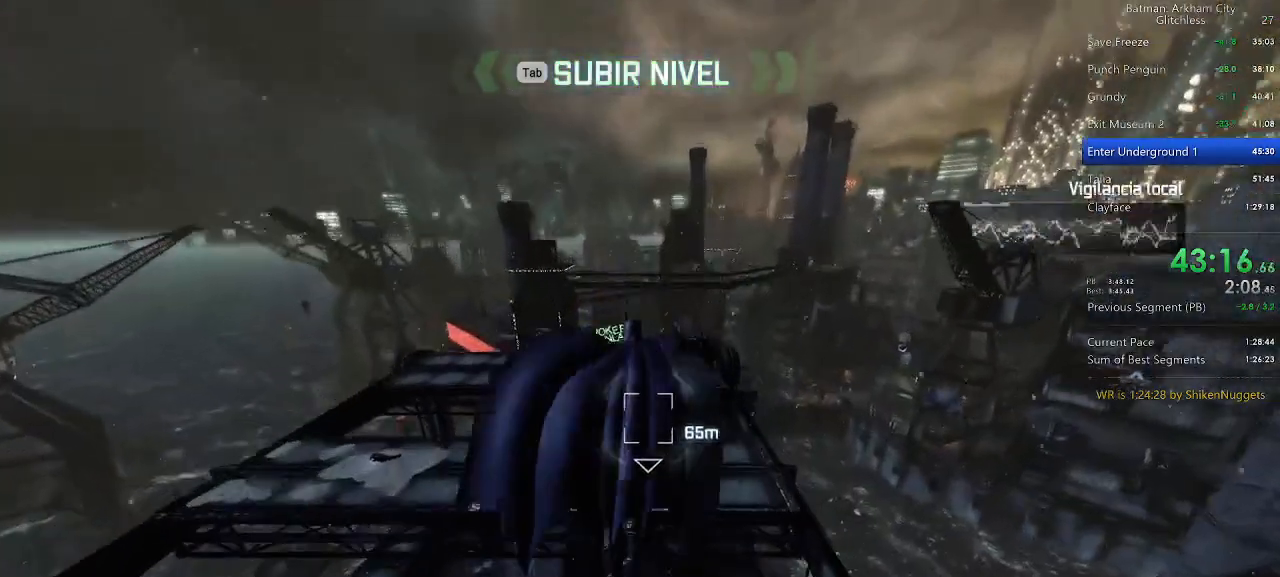
{"keys": ["space"], "mouse": [], "events": []}
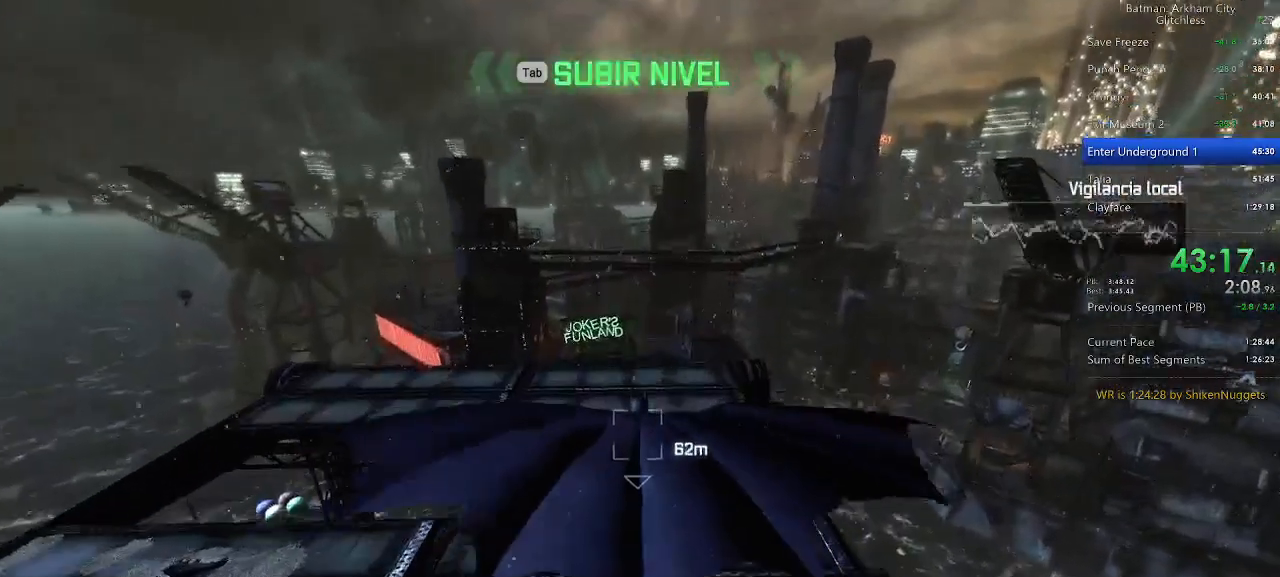
{"keys": ["ctrl", "space"], "mouse": [], "events": [[100, "ctrl", "down"]]}
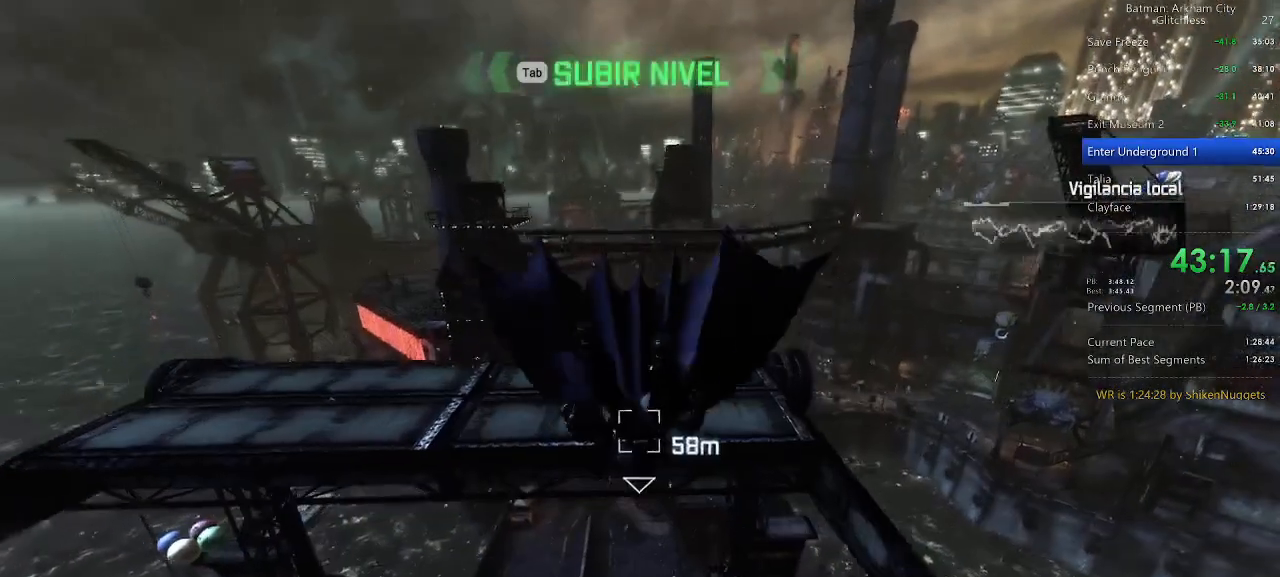
{"keys": ["space"], "mouse": [], "events": [[440, "ctrl", "up"]]}
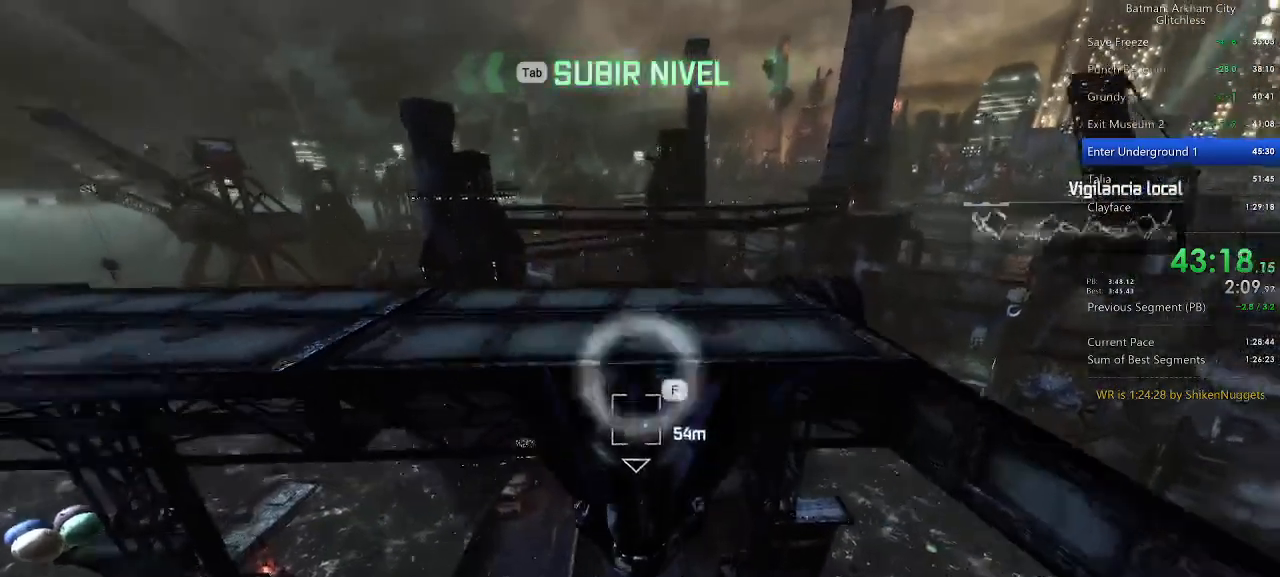
{"keys": ["space"], "mouse": [], "events": []}
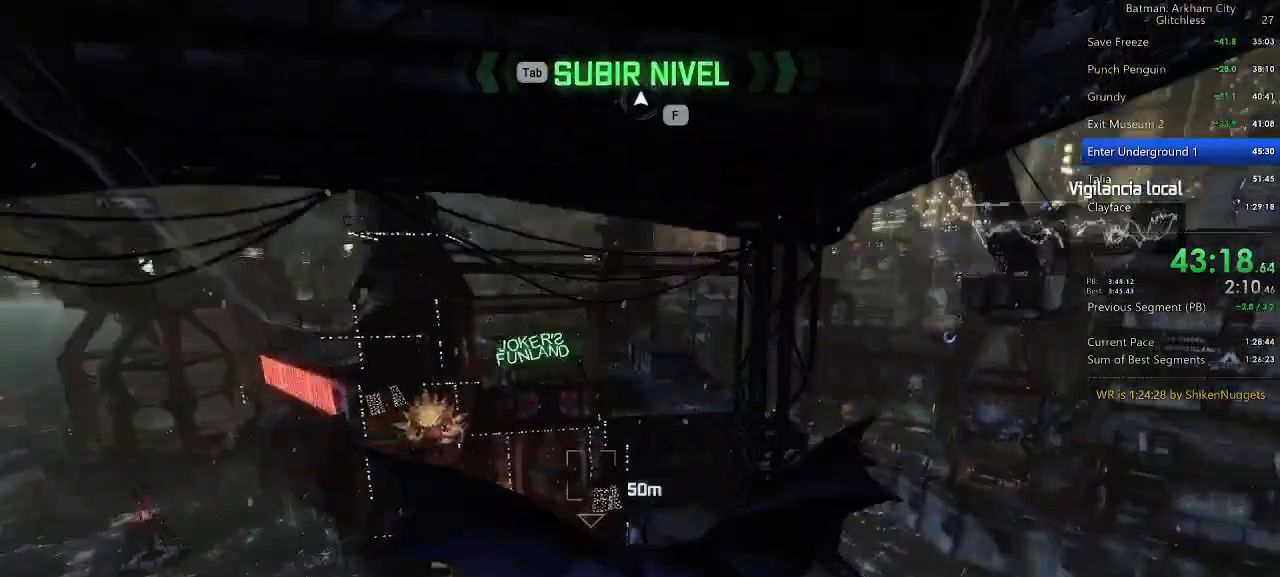
{"keys": ["space"], "mouse": [], "events": []}
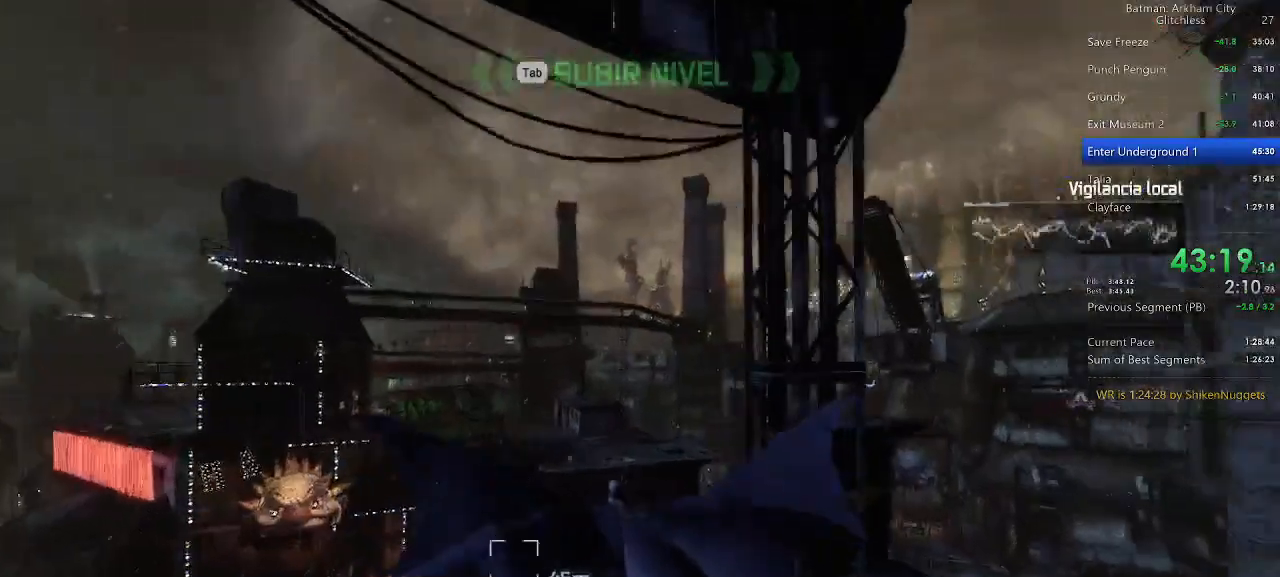
{"keys": ["space"], "mouse": [], "events": []}
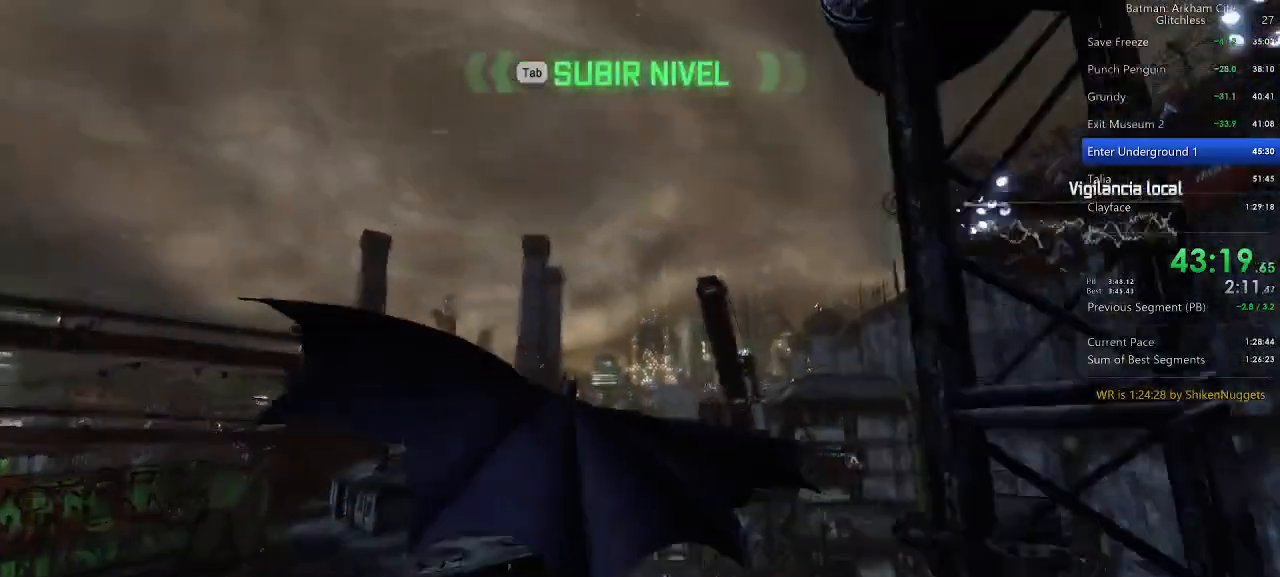
{"keys": ["space"], "mouse": [], "events": []}
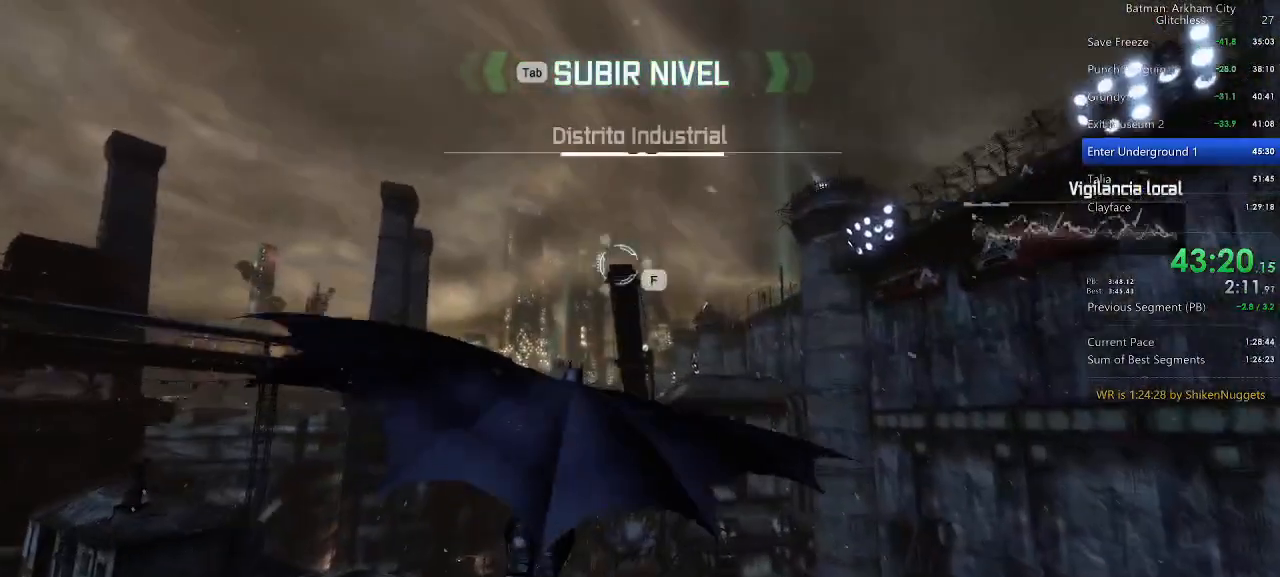
{"keys": ["w"], "mouse": [], "events": [[60, "f", "down"], [100, "f", "up"], [200, "space", "up"], [200, "w", "down"], [240, "space", "down"], [340, "space", "up"], [440, "space", "down"], [480, "space", "up"]]}
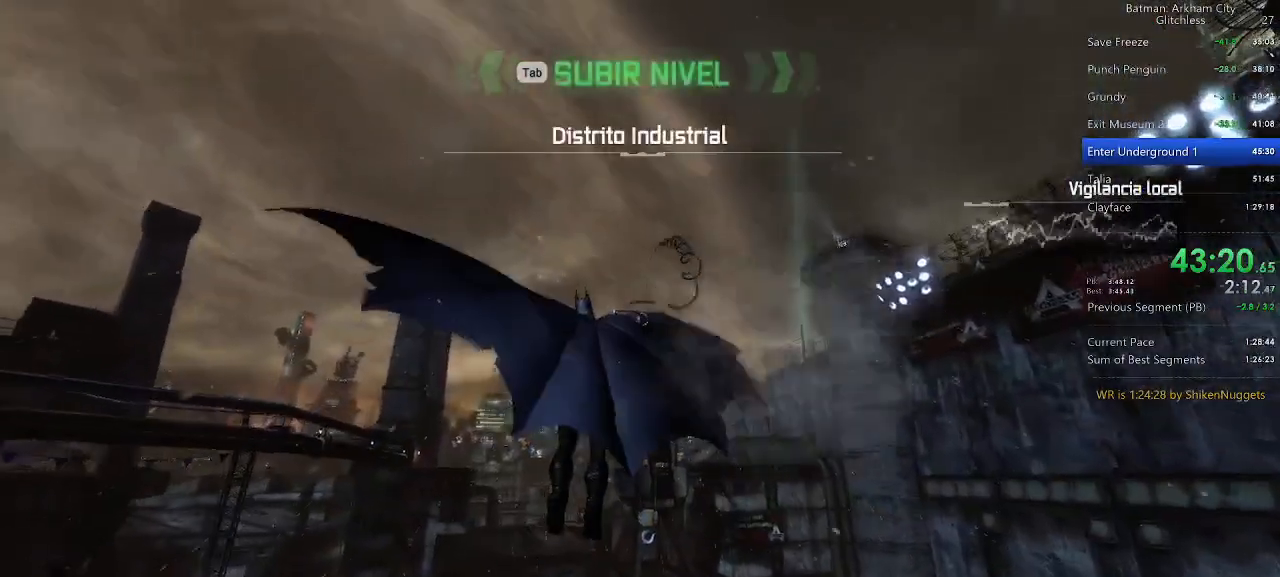
{"keys": ["space", "w"], "mouse": [], "events": [[60, "space", "down"]]}
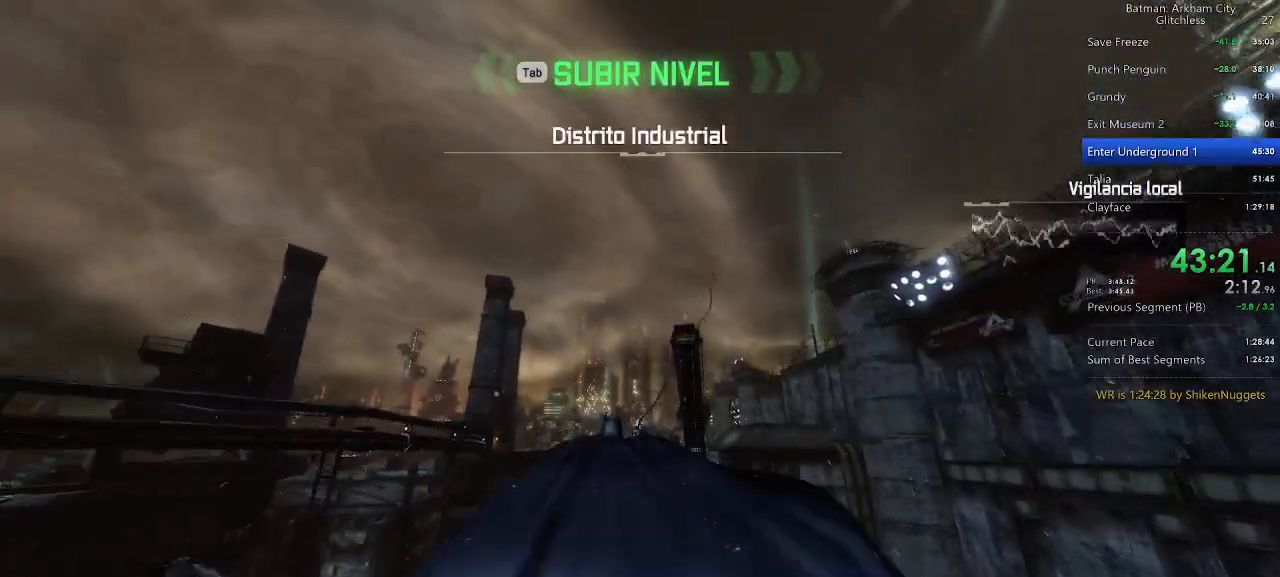
{"keys": ["space", "w"], "mouse": [], "events": []}
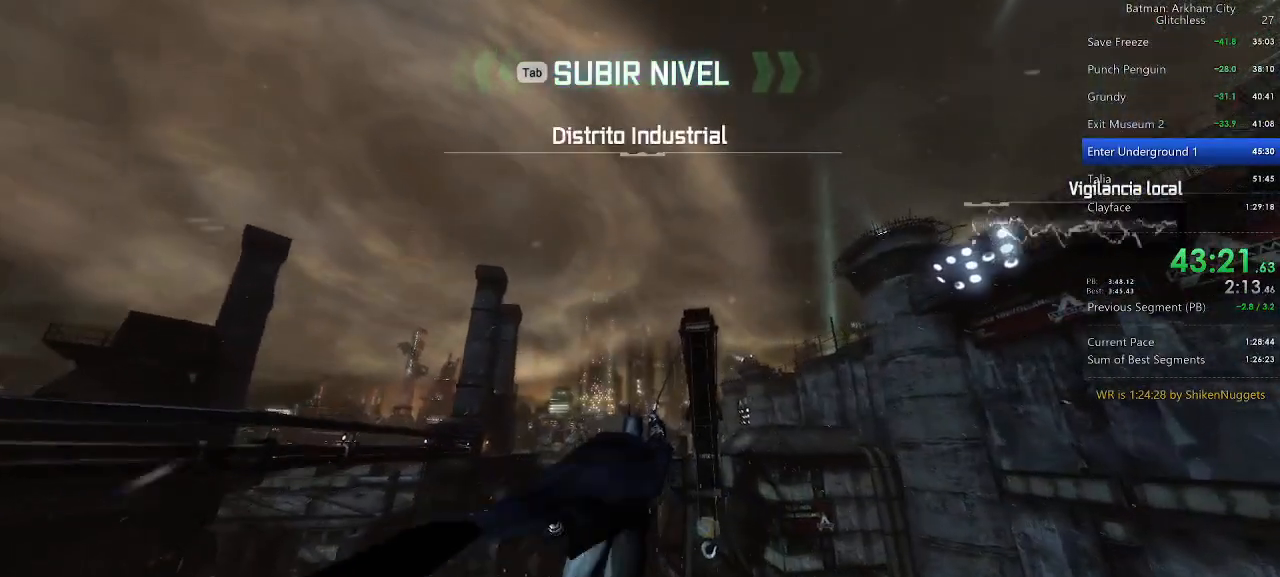
{"keys": ["space", "w"], "mouse": [], "events": []}
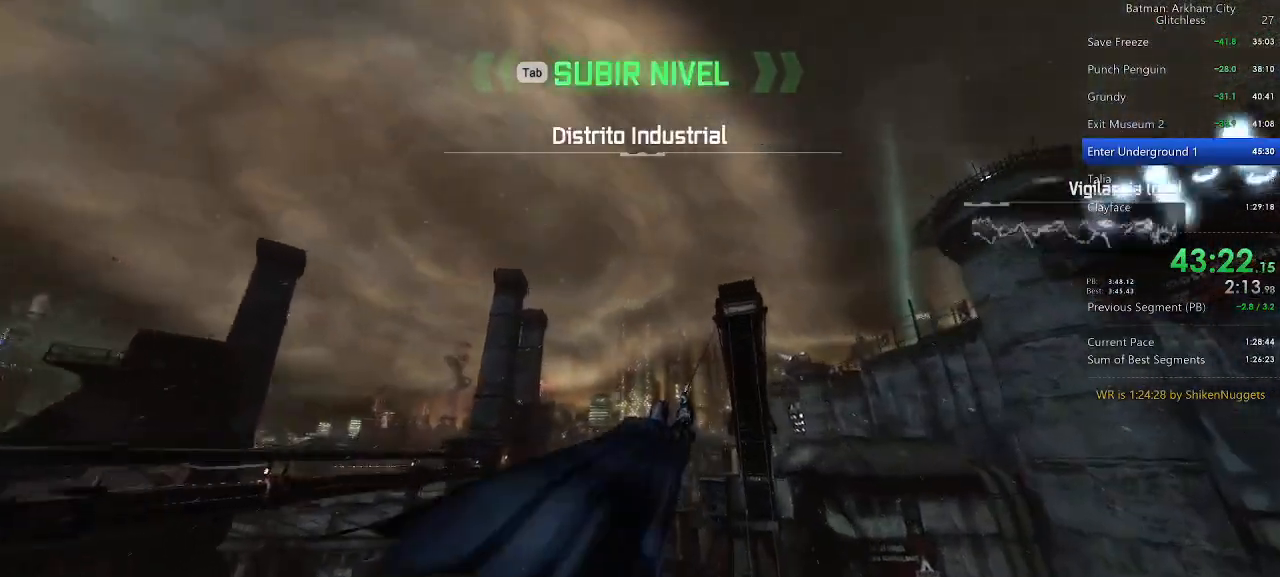
{"keys": ["space", "w"], "mouse": [], "events": []}
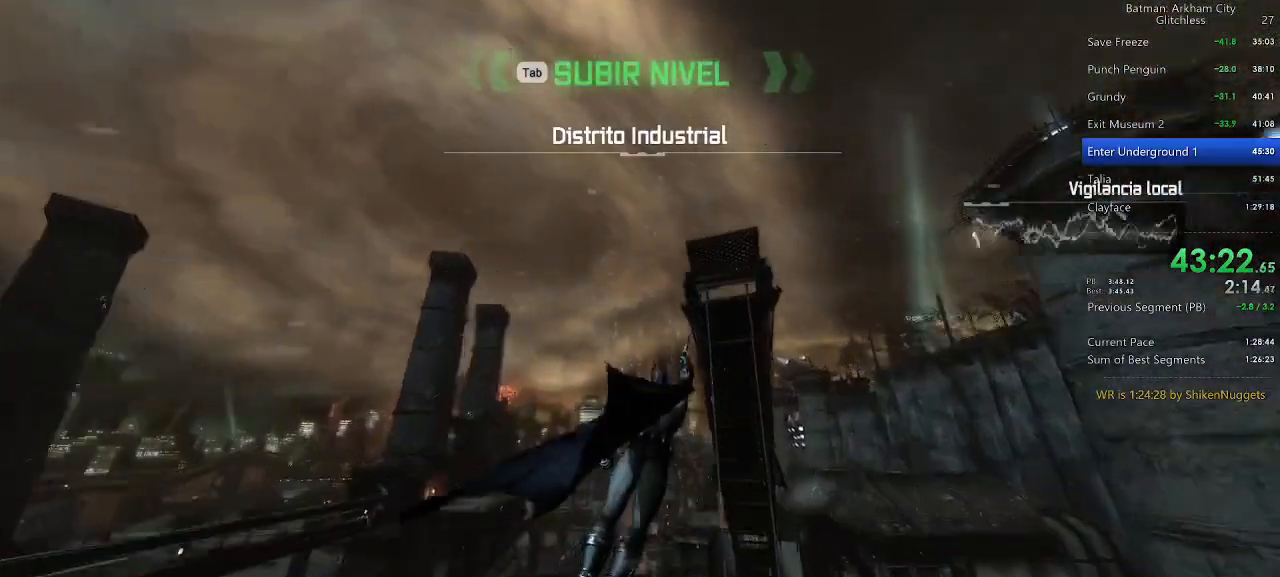
{"keys": ["space", "w"], "mouse": [], "events": []}
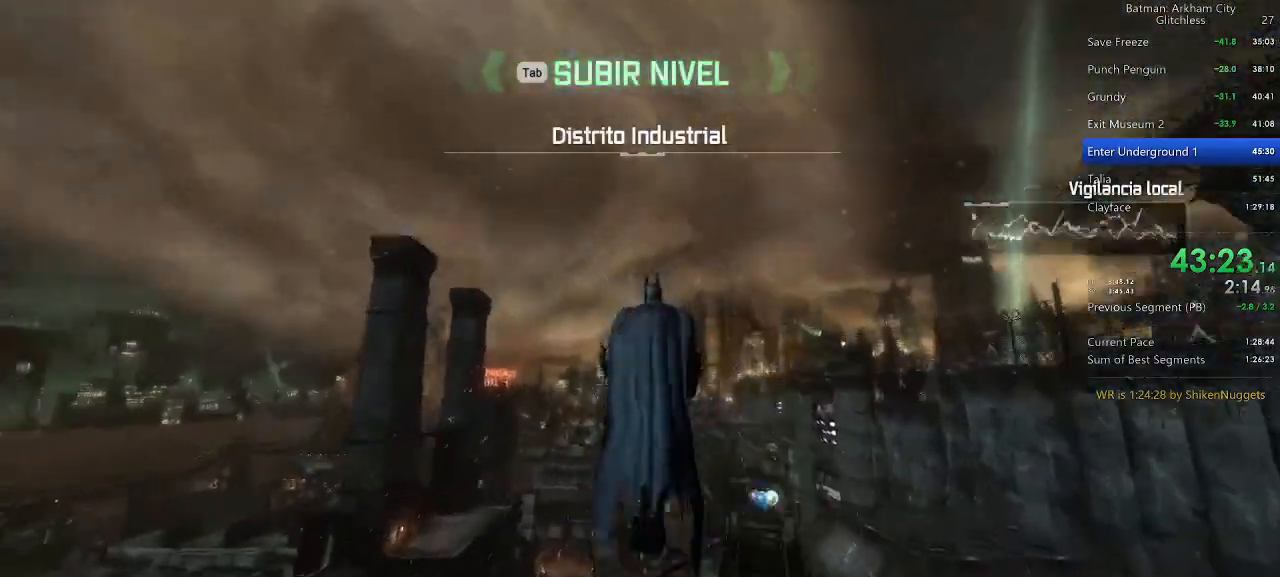
{"keys": ["ctrl", "space"], "mouse": [], "events": [[100, "w", "up"], [140, "ctrl", "down"]]}
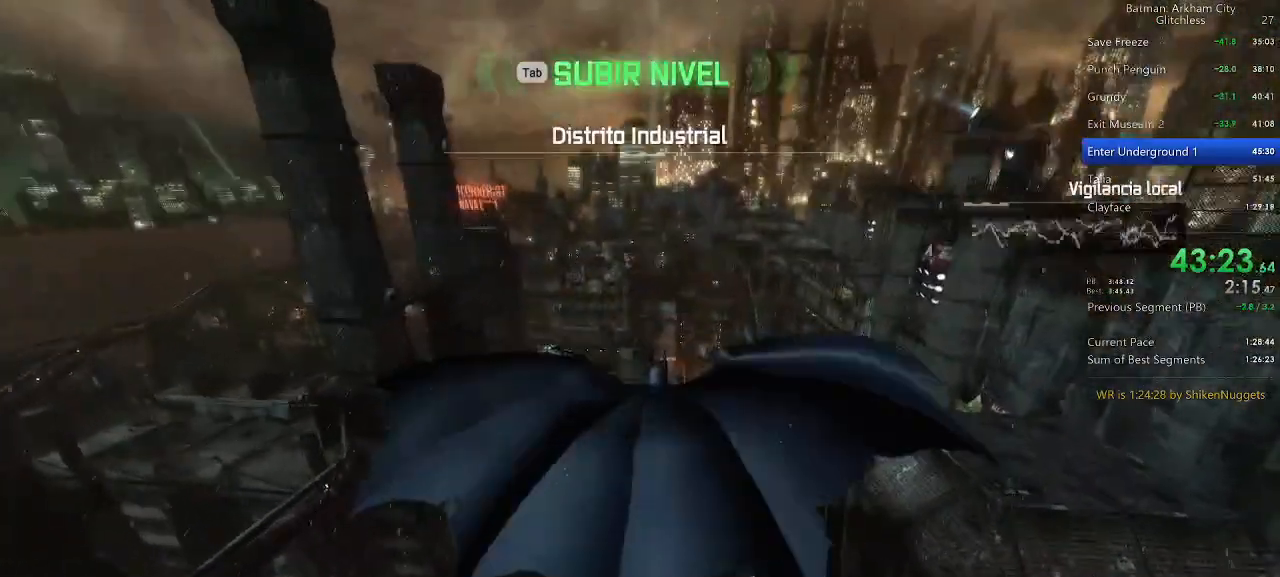
{"keys": ["ctrl", "space"], "mouse": [], "events": []}